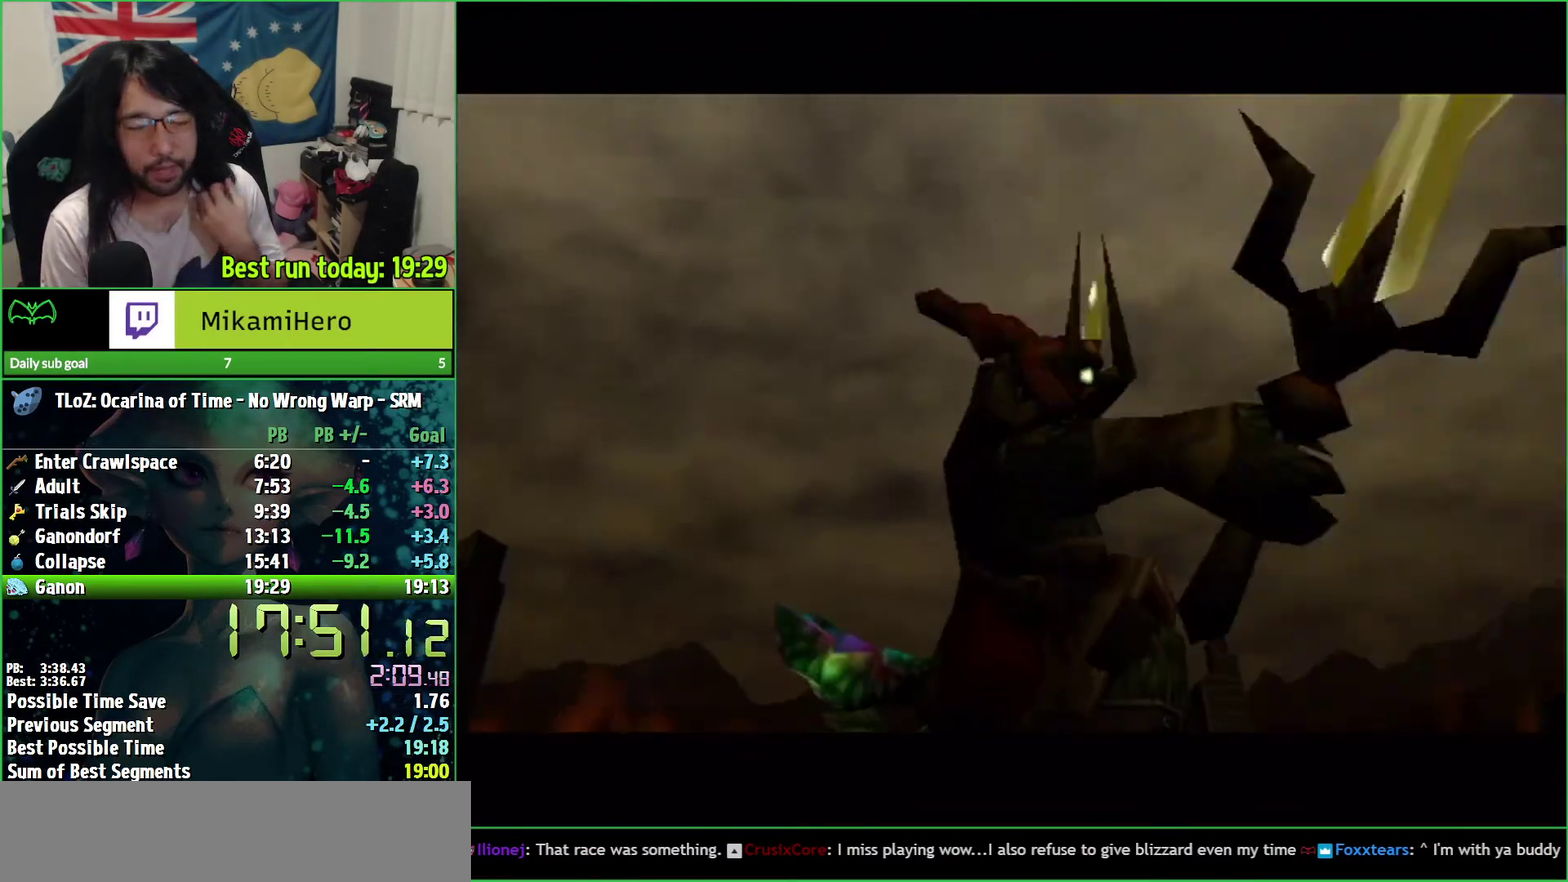
Gameplay with a controller (Nintendo layout); each line is a JSON object with the inputs held at the frame after it. "events" lists button and stick changes between this image and that frame as [ms after this image, input, new state], when the widget could be followed in between. Not read: L3 R2 R3.
{"buttons": [], "left_stick": "center", "right_stick": "center", "events": [[200, "B", "down"], [267, "B", "up"]]}
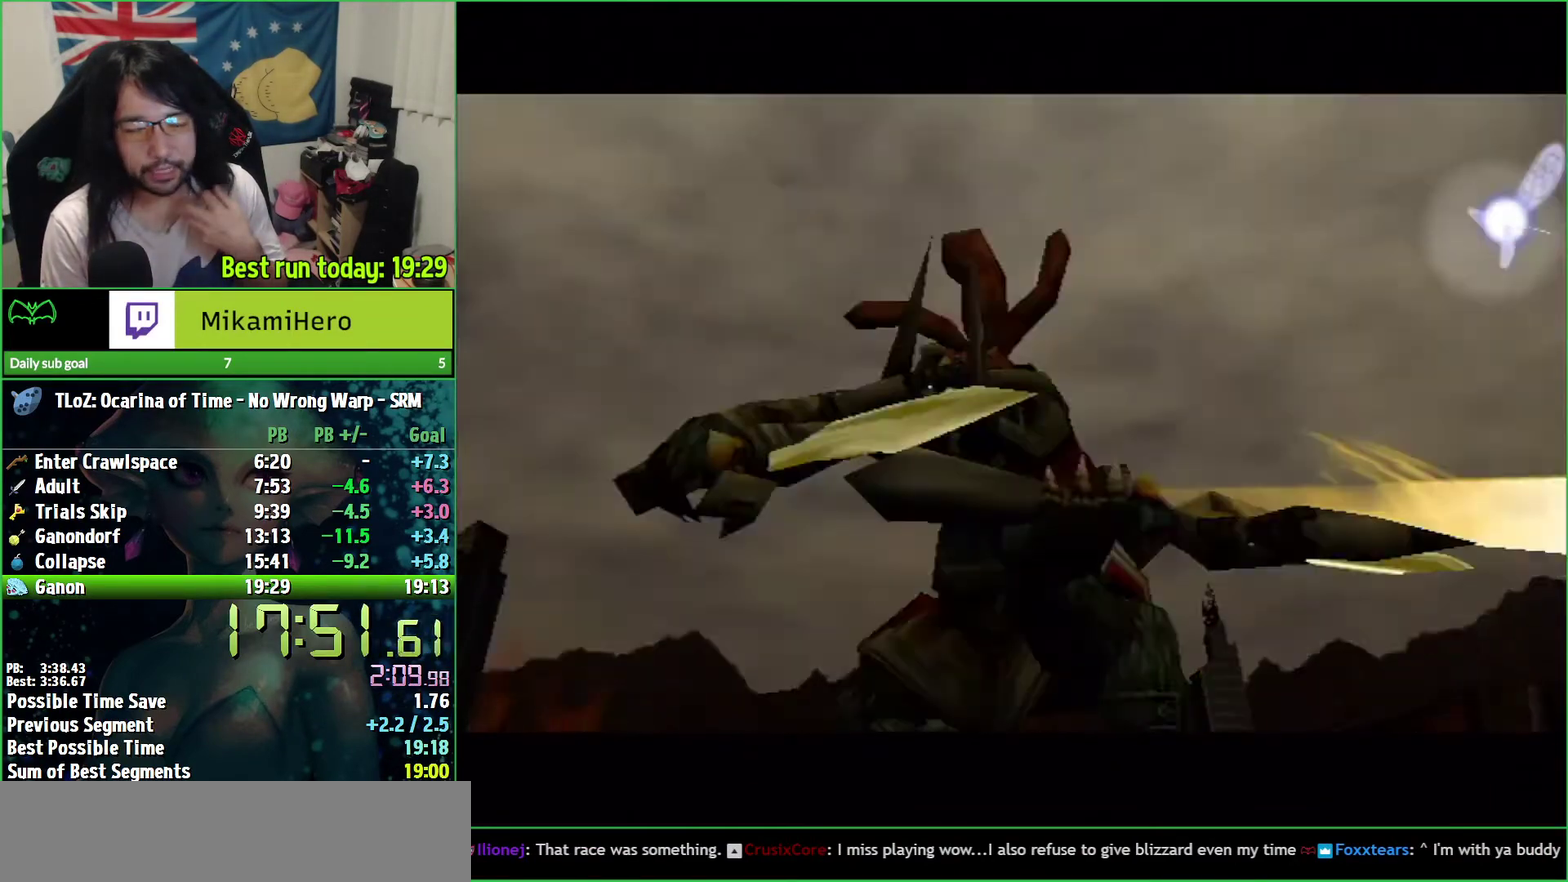
{"buttons": [], "left_stick": "center", "right_stick": "center", "events": [[33, "B", "down"], [200, "B", "up"], [267, "B", "down"], [333, "B", "up"]]}
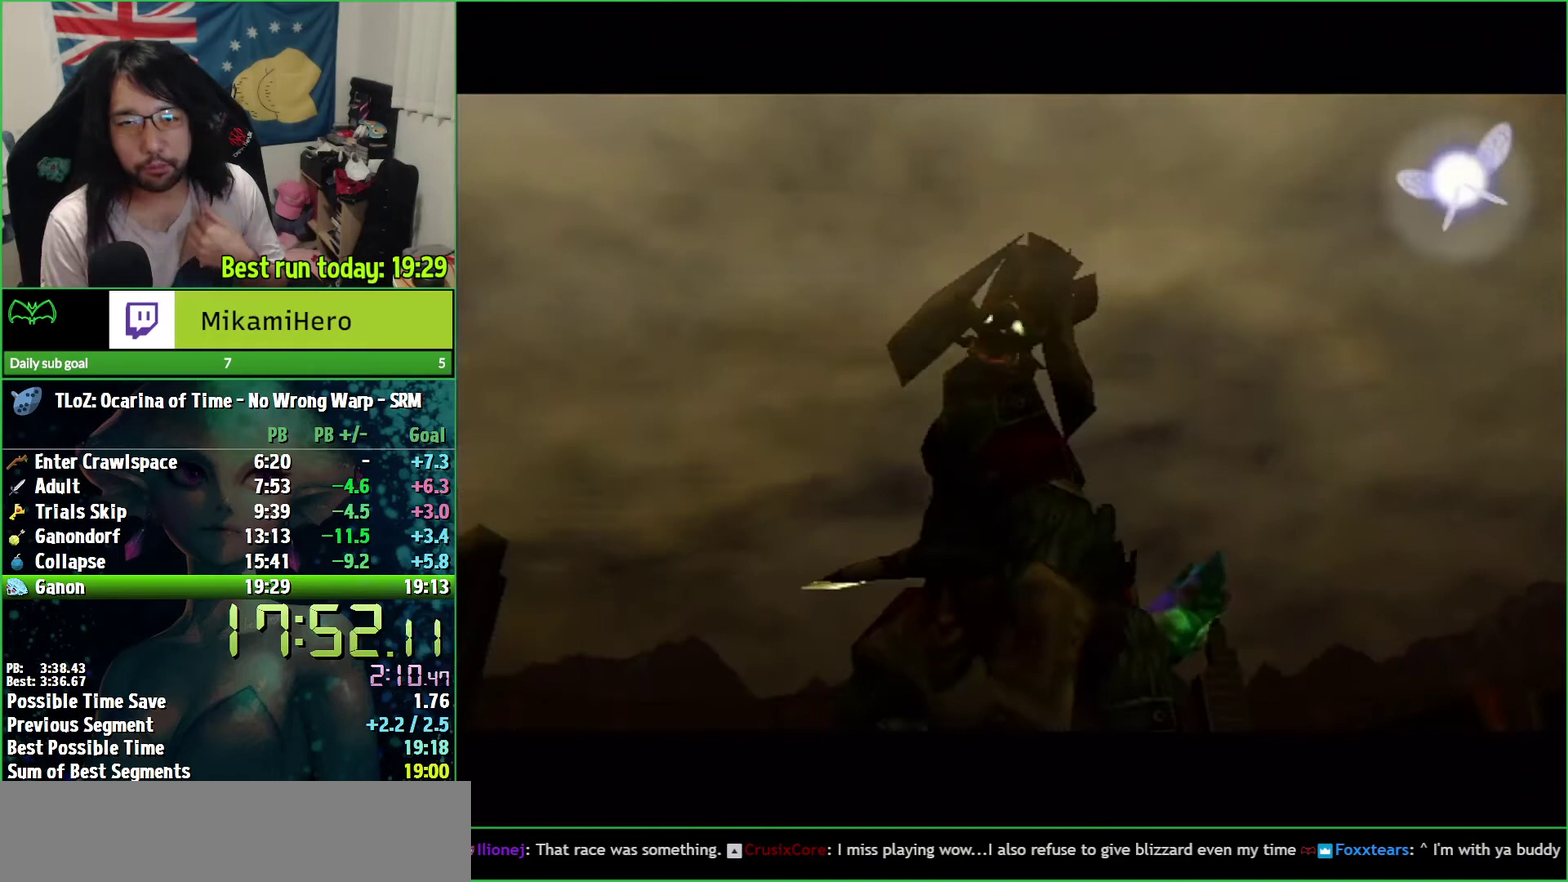
{"buttons": ["B"], "left_stick": "center", "right_stick": "center", "events": [[33, "B", "down"], [100, "B", "up"], [167, "B", "down"], [233, "B", "up"], [300, "B", "down"], [333, "B", "up"], [500, "B", "down"]]}
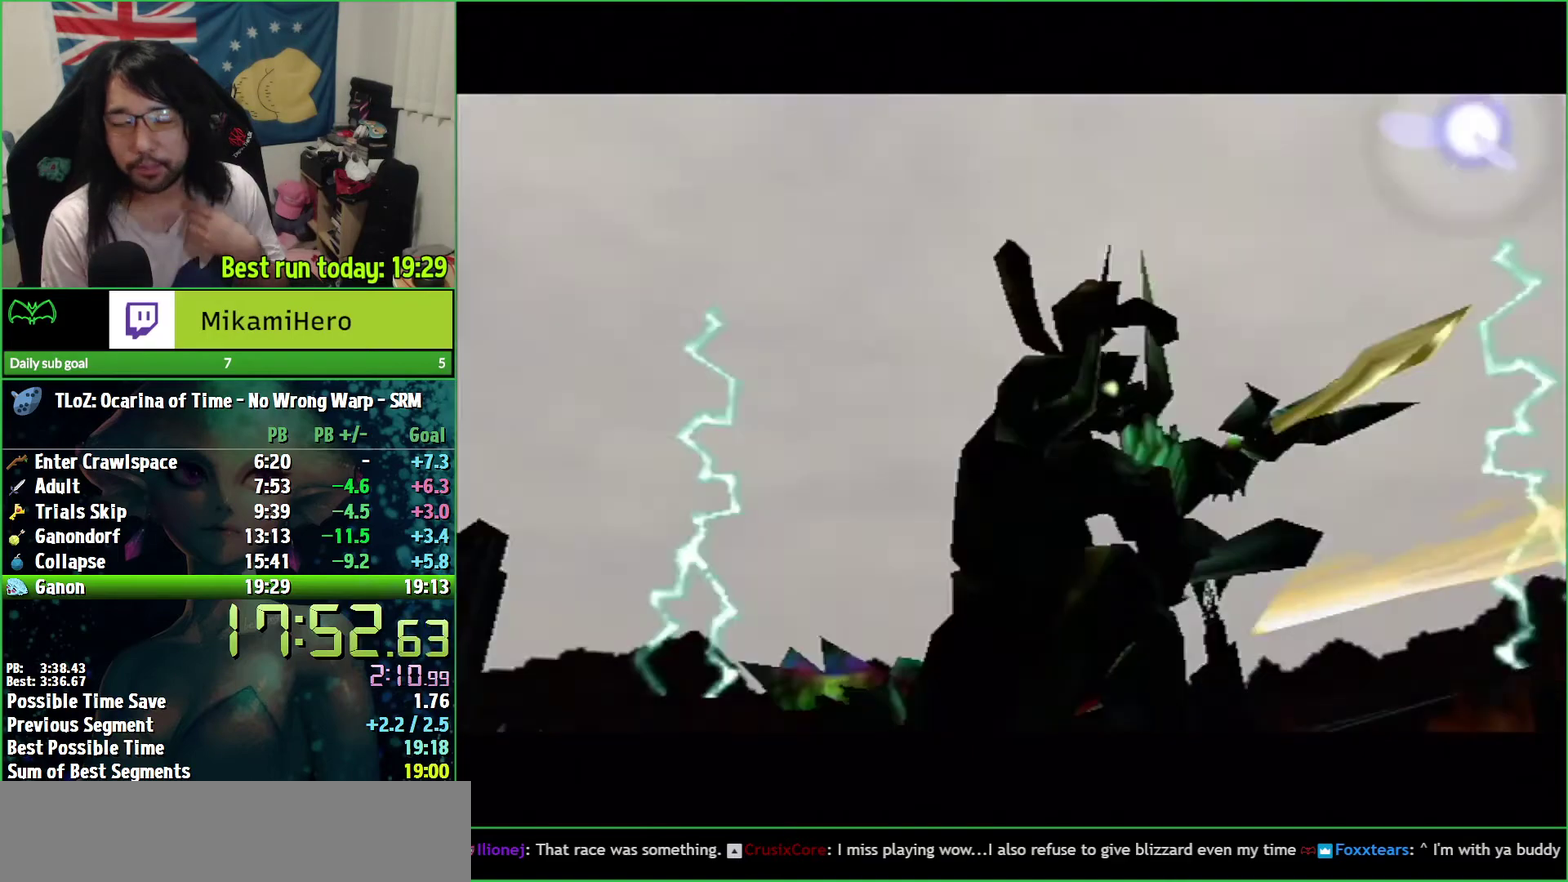
{"buttons": [], "left_stick": "center", "right_stick": "center", "events": [[33, "B", "up"], [133, "B", "down"], [167, "B", "up"], [200, "B", "down"], [267, "B", "up"], [333, "B", "down"], [400, "B", "up"], [467, "B", "down"], [500, "B", "up"]]}
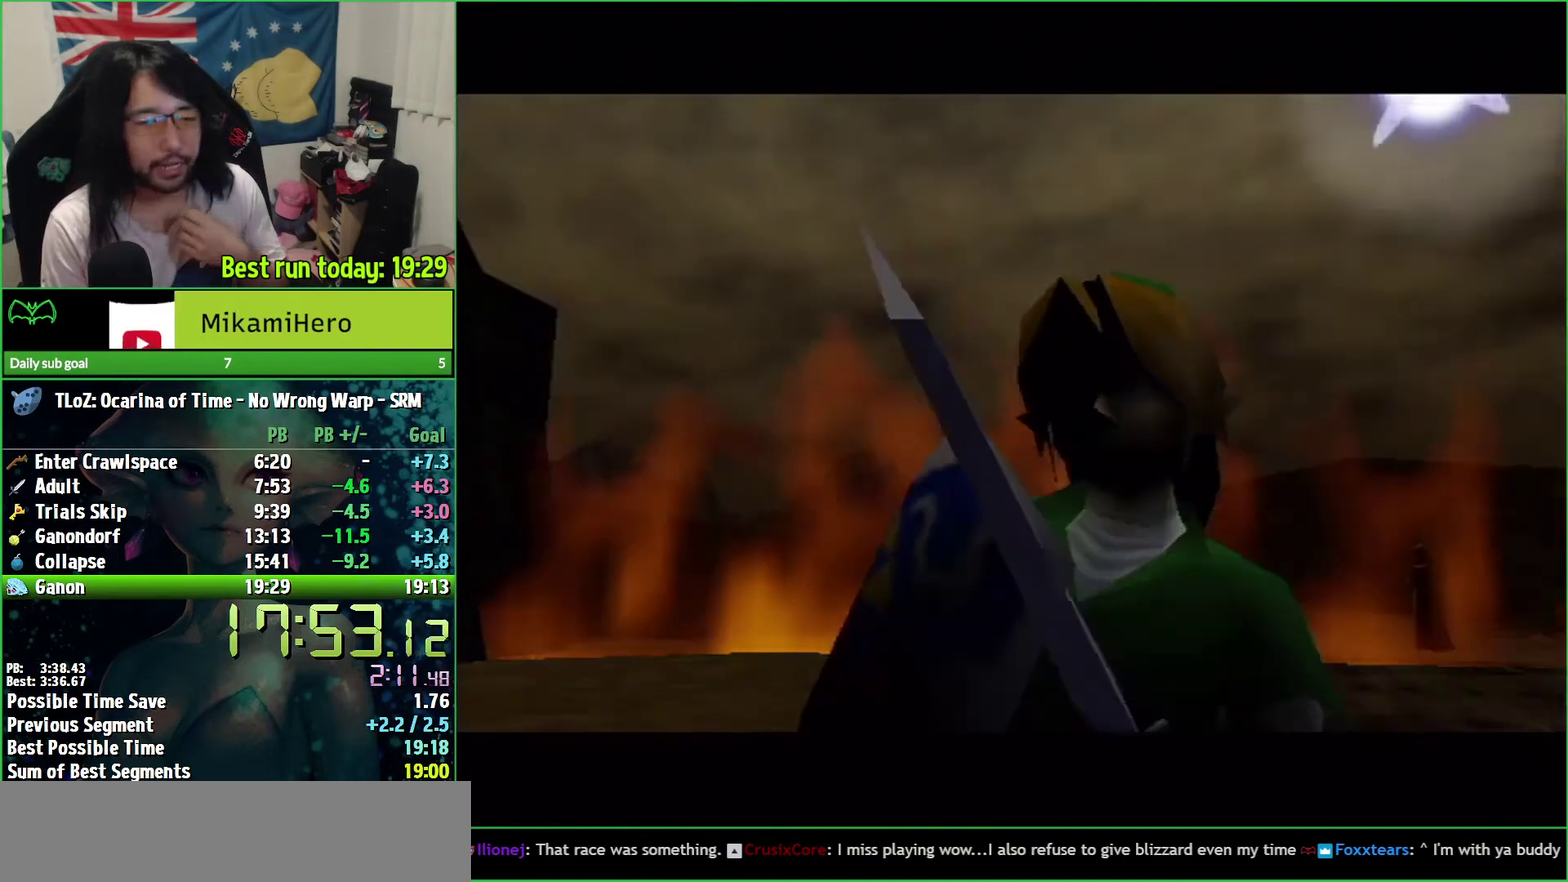
{"buttons": [], "left_stick": "center", "right_stick": "center", "events": [[200, "B", "down"], [267, "B", "up"]]}
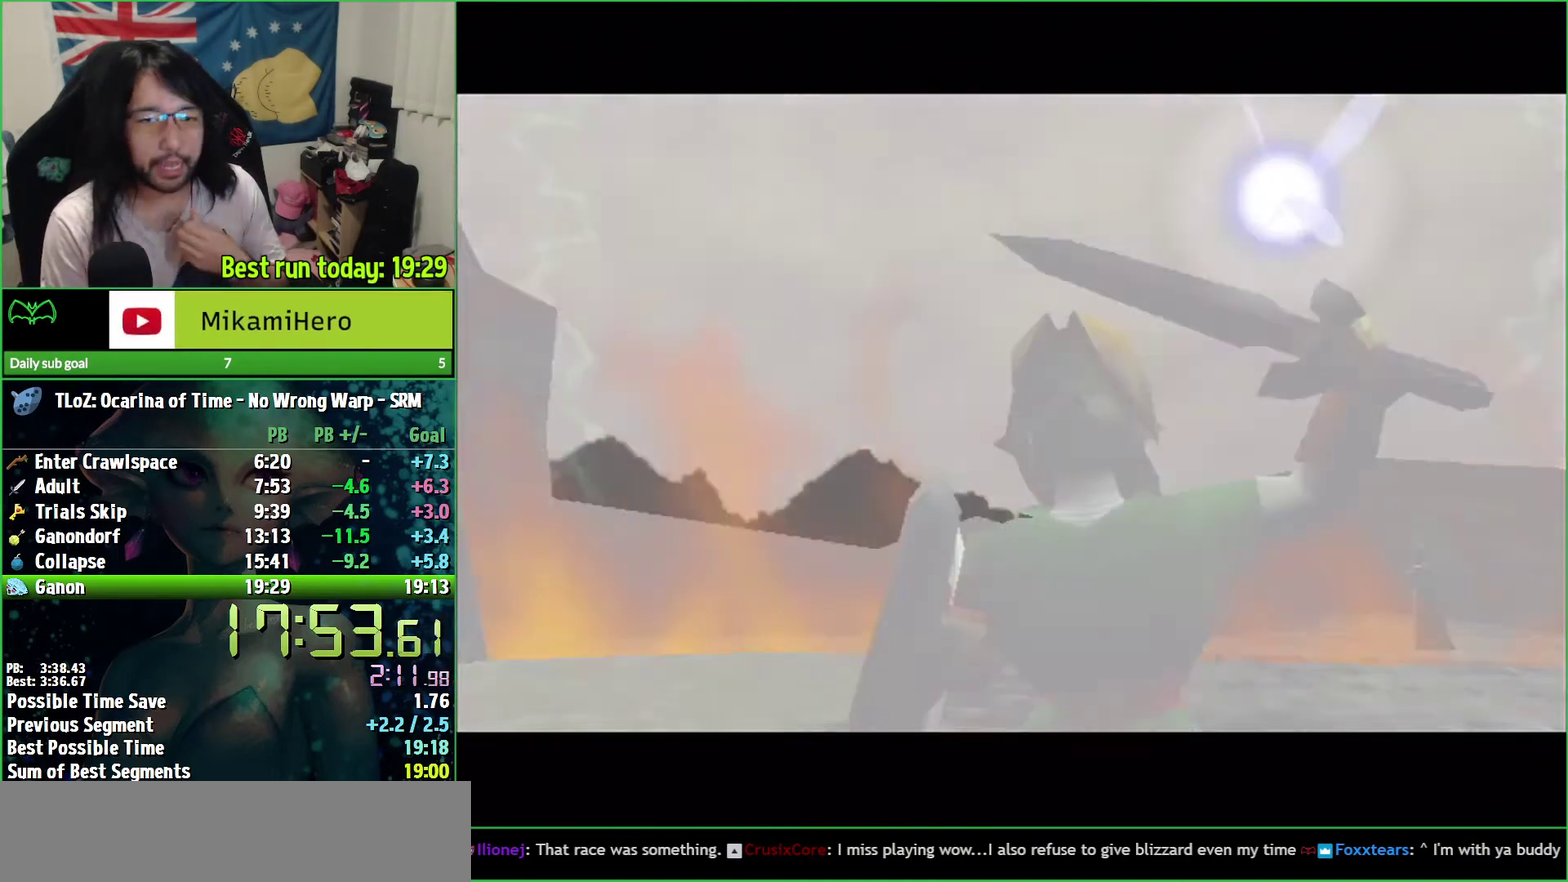
{"buttons": [], "left_stick": "center", "right_stick": "center", "events": [[100, "B", "down"], [167, "B", "up"], [267, "B", "down"], [367, "B", "up"]]}
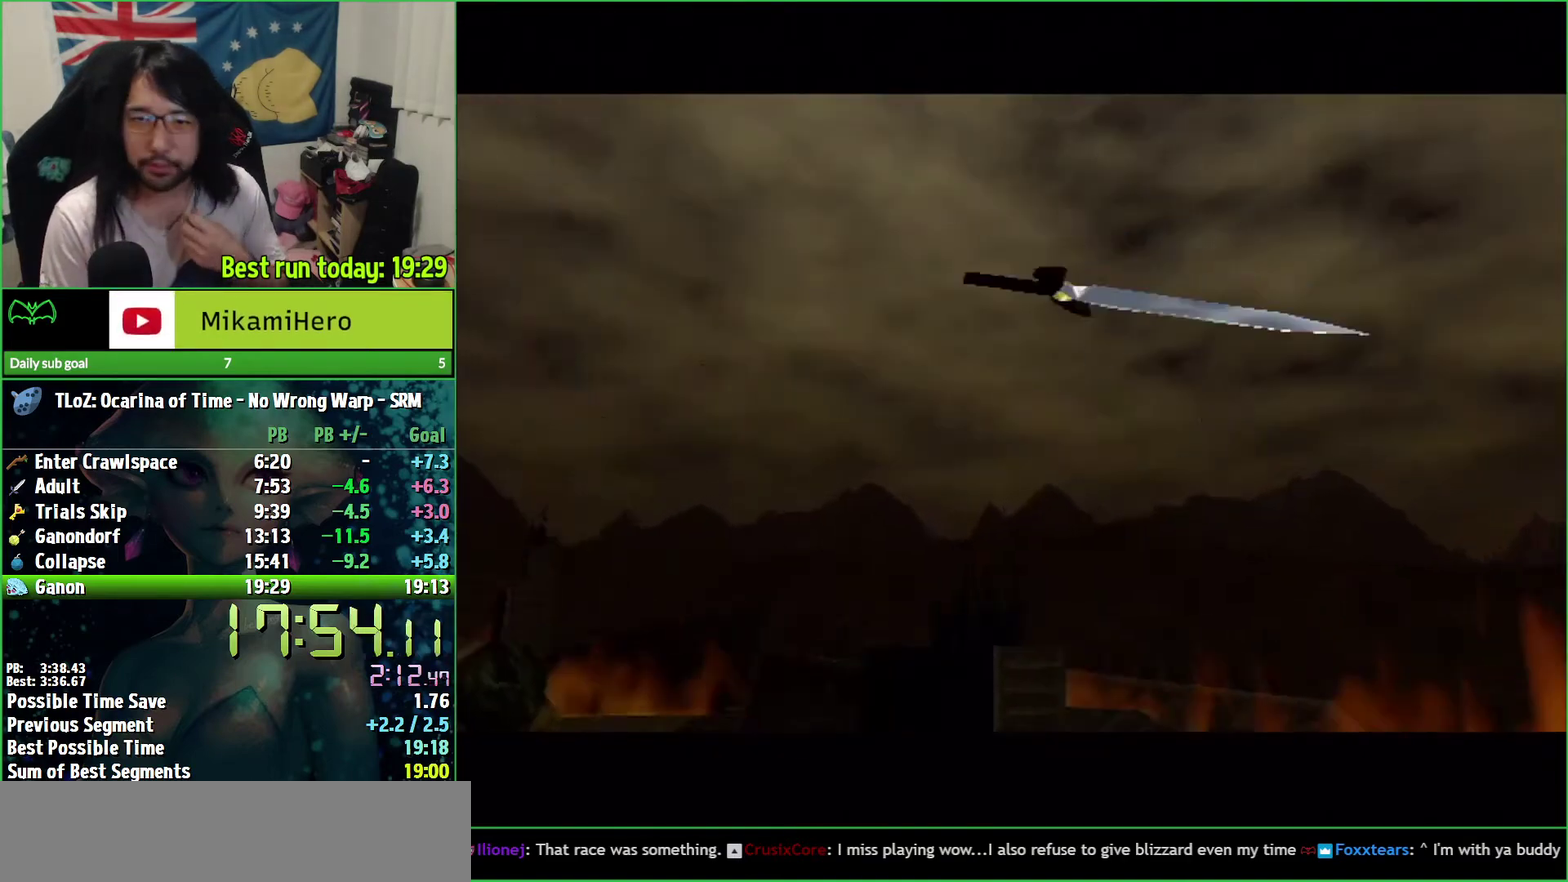
{"buttons": [], "left_stick": "center", "right_stick": "center", "events": []}
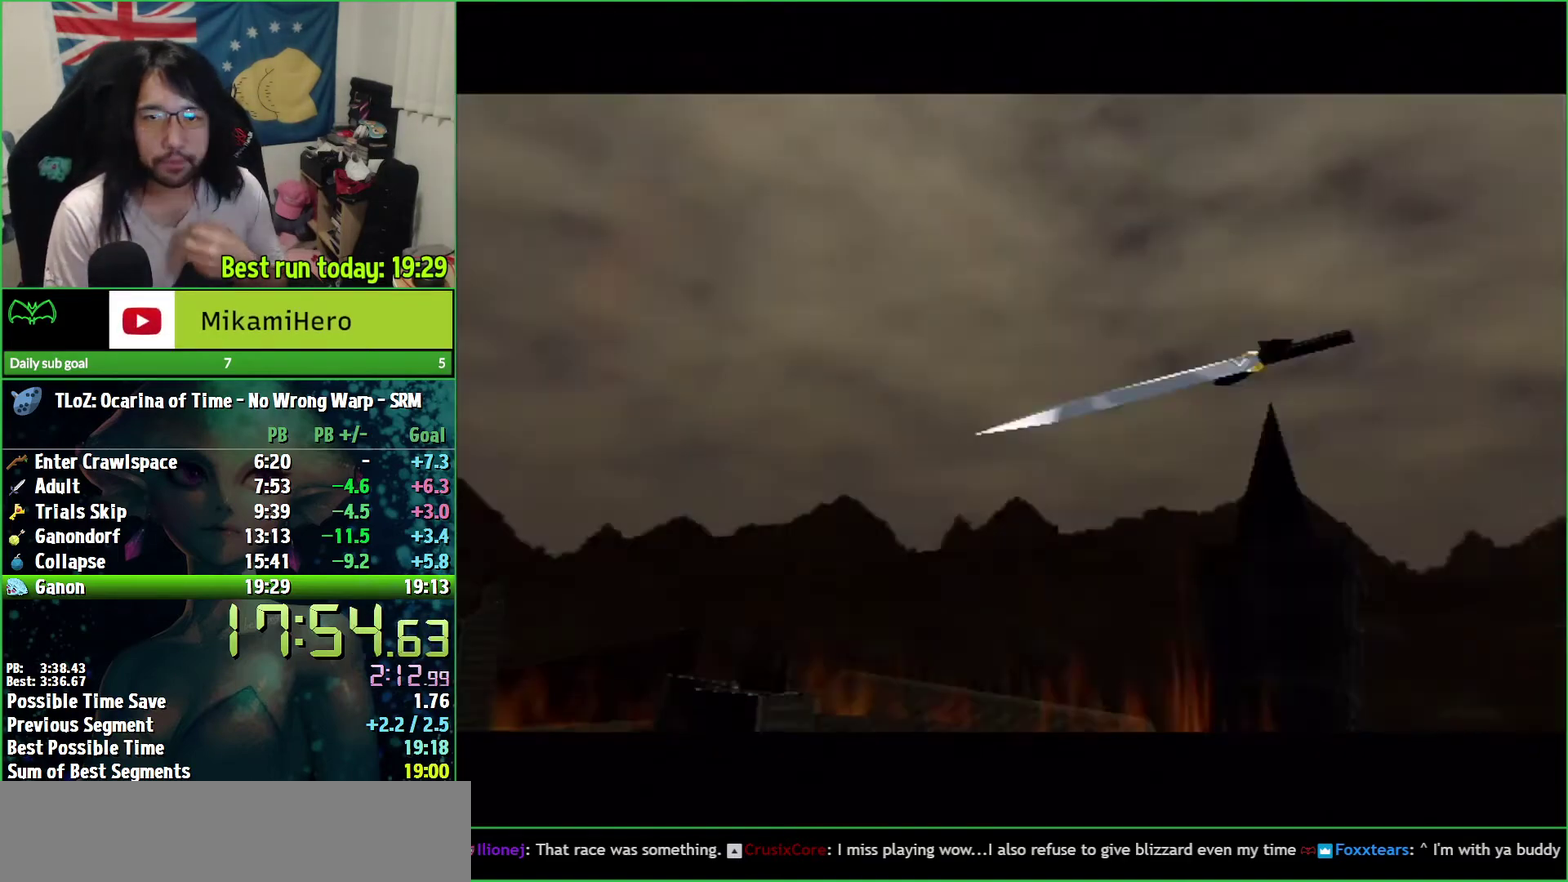
{"buttons": [], "left_stick": "center", "right_stick": "center", "events": [[33, "B", "down"], [133, "B", "up"], [233, "B", "down"], [300, "B", "up"]]}
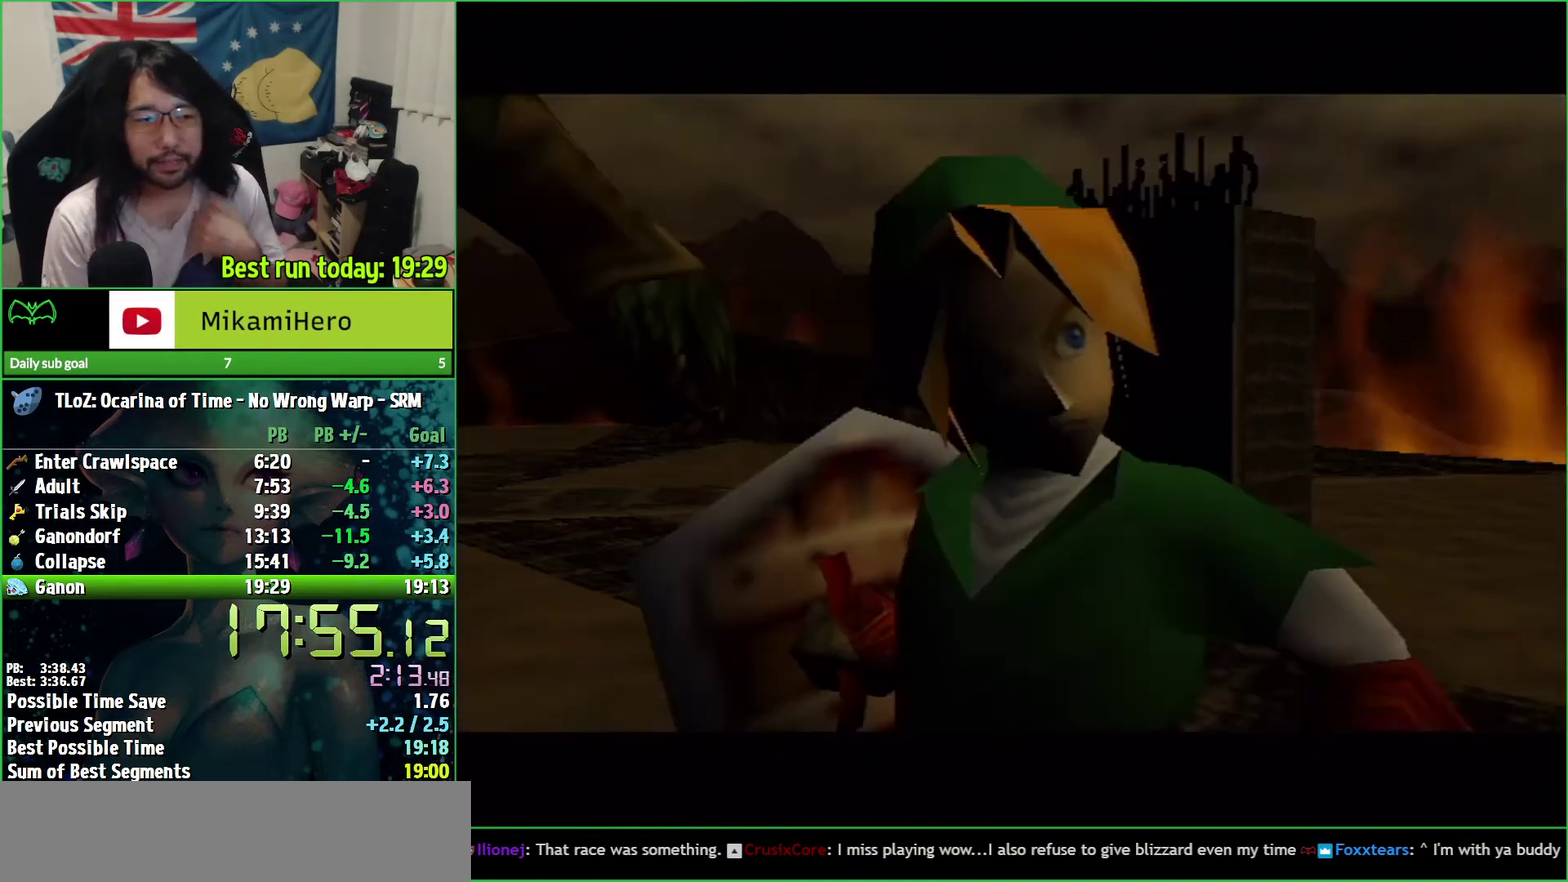
{"buttons": [], "left_stick": "center", "right_stick": "center", "events": [[100, "B", "down"], [167, "B", "up"], [433, "B", "down"], [500, "B", "up"]]}
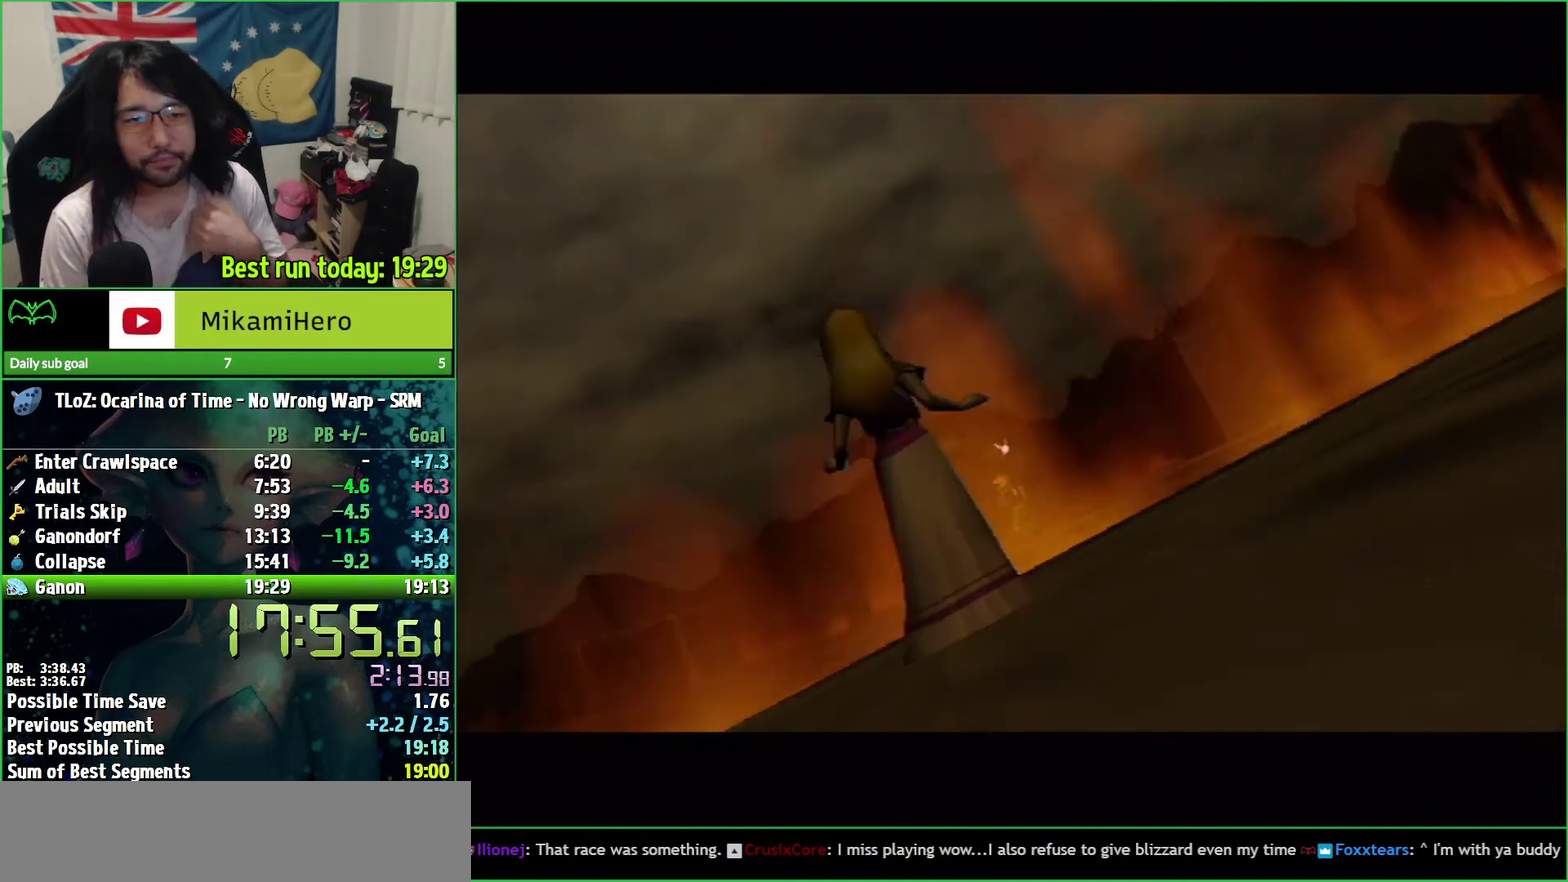
{"buttons": ["B"], "left_stick": "center", "right_stick": "center", "events": [[100, "B", "down"], [167, "B", "up"], [267, "B", "down"], [333, "B", "up"], [433, "B", "down"]]}
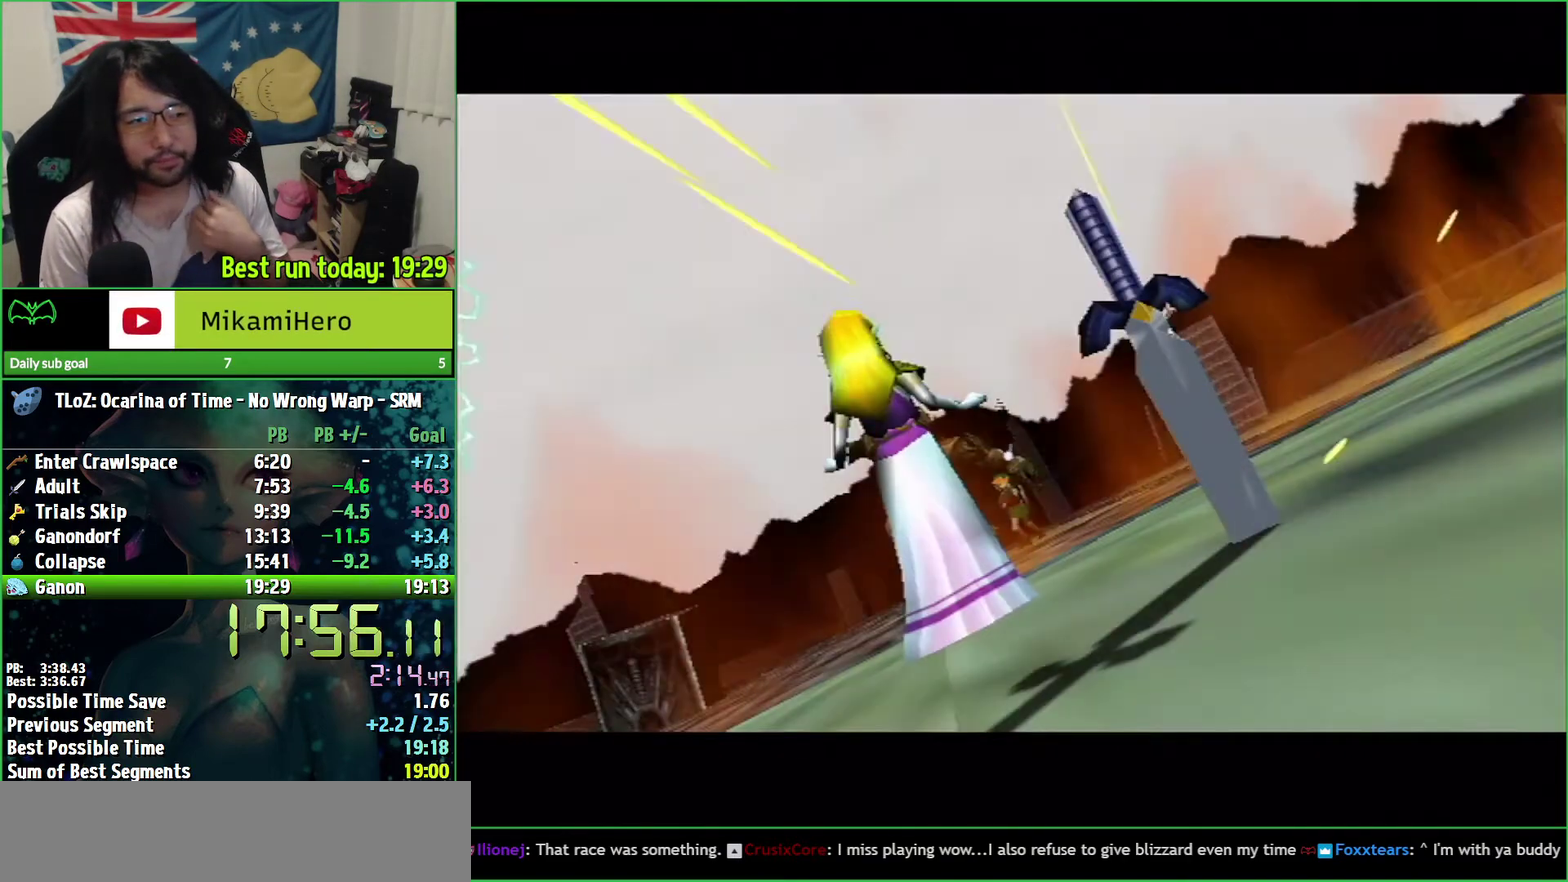
{"buttons": [], "left_stick": "center", "right_stick": "center", "events": [[33, "B", "up"]]}
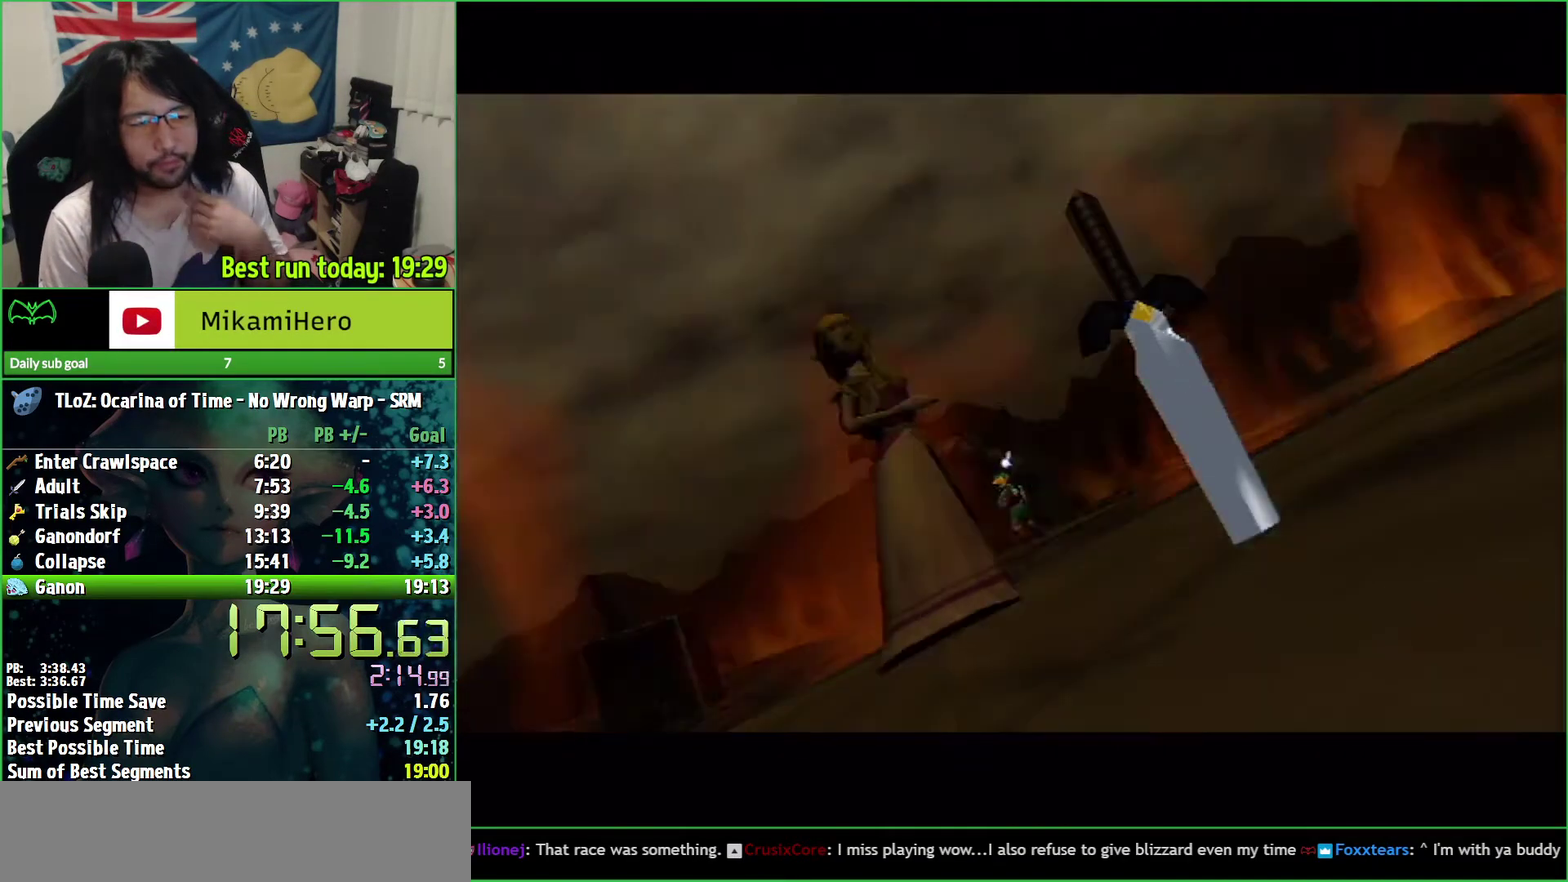
{"buttons": [], "left_stick": "center", "right_stick": "center", "events": [[33, "B", "down"], [133, "B", "up"], [233, "B", "down"], [367, "B", "up"], [433, "B", "down"], [500, "B", "up"]]}
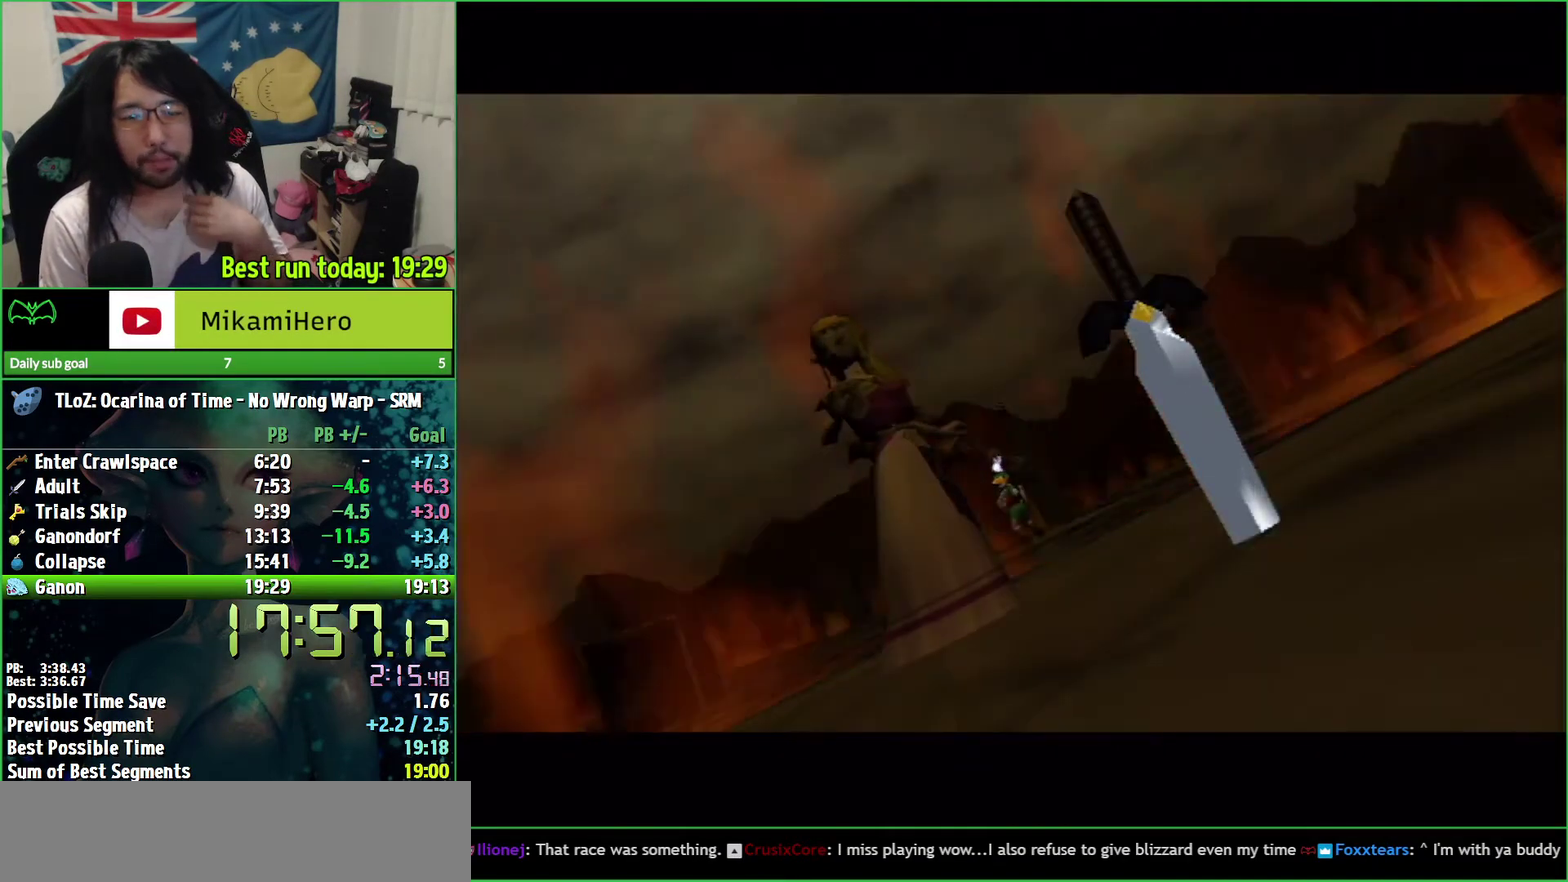
{"buttons": ["A"], "left_stick": "center", "right_stick": "center", "events": [[233, "B", "down"], [300, "B", "up"], [433, "A", "down"]]}
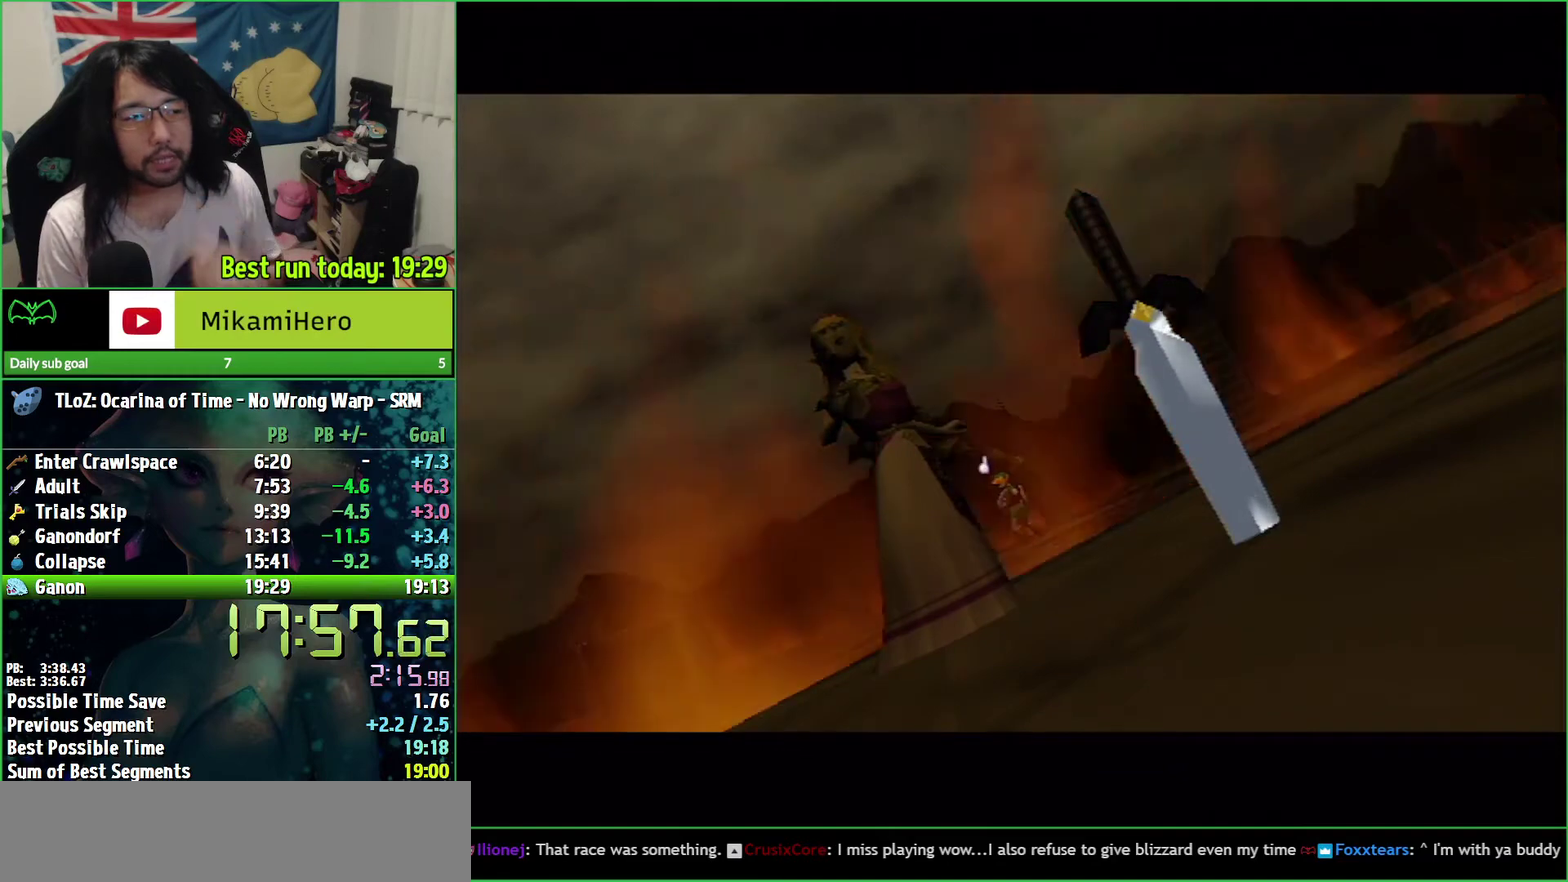
{"buttons": [], "left_stick": "center", "right_stick": "center", "events": [[367, "B", "down"], [433, "B", "up"], [500, "A", "up"]]}
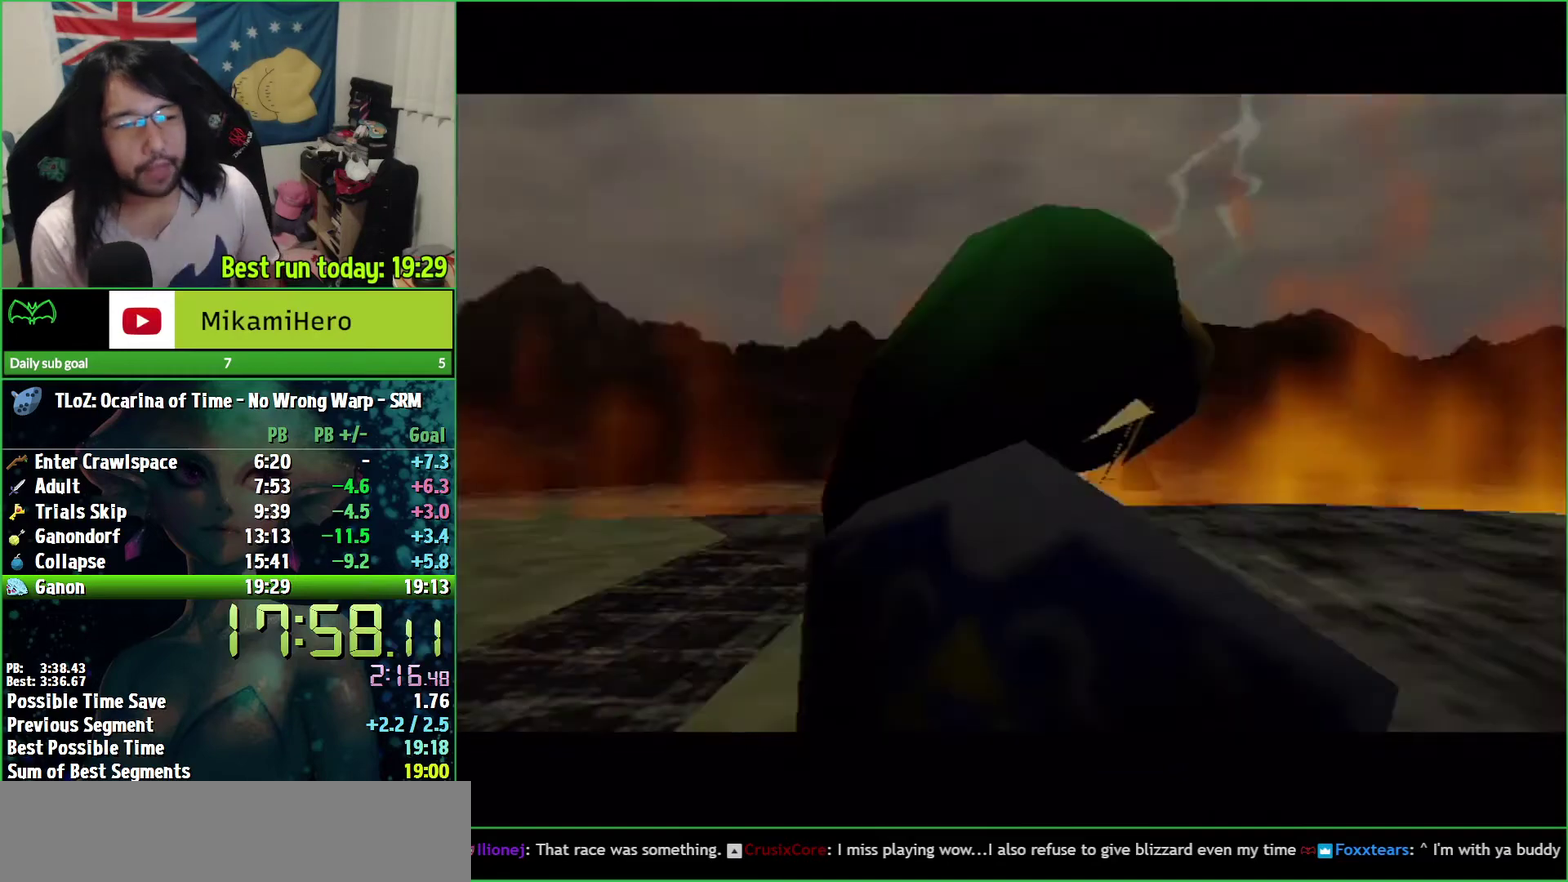
{"buttons": ["A"], "left_stick": "center", "right_stick": "center", "events": [[33, "A", "down"], [133, "A", "up"], [133, "B", "down"], [200, "A", "down"], [200, "B", "up"], [333, "B", "down"], [367, "B", "up"], [400, "A", "up"], [433, "B", "down"], [467, "A", "down"], [500, "B", "up"]]}
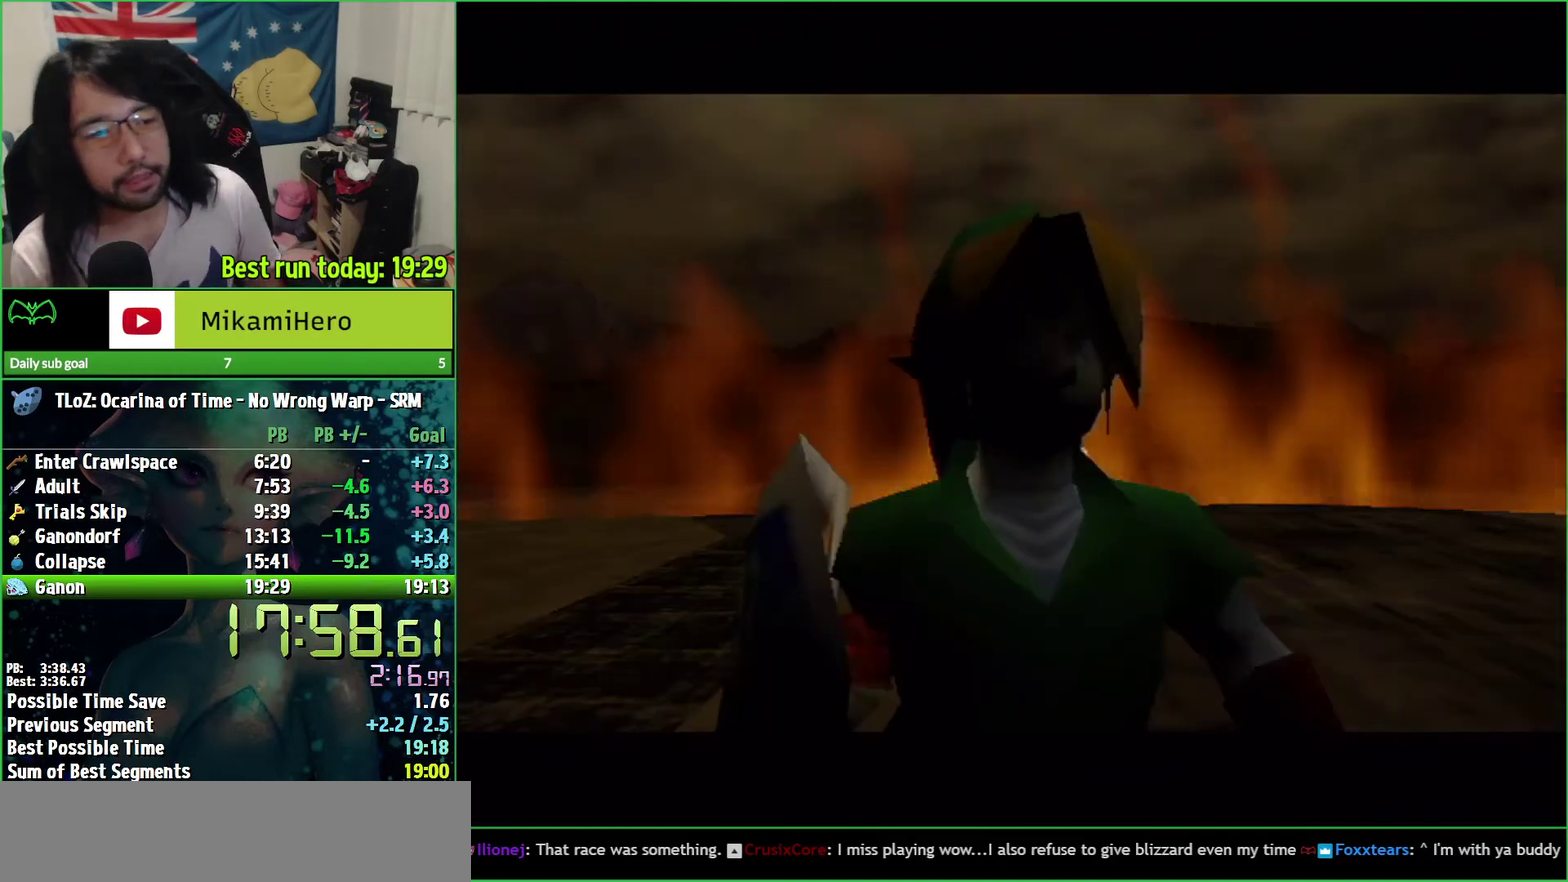
{"buttons": [], "left_stick": "center", "right_stick": "center", "events": [[67, "A", "up"], [133, "A", "down"], [200, "B", "down"], [300, "A", "up"], [300, "B", "up"]]}
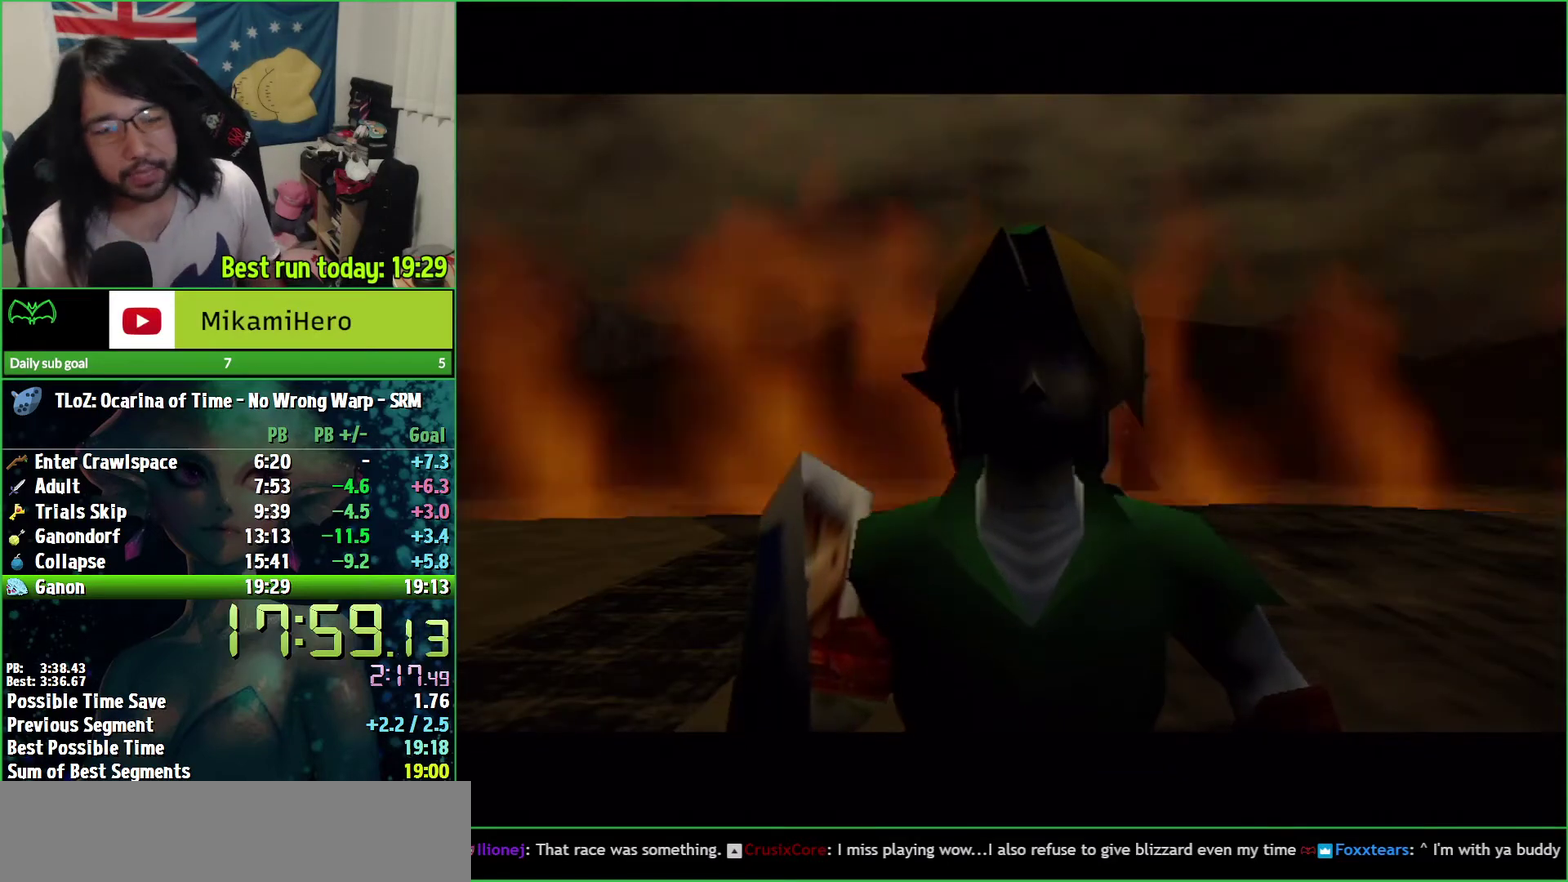
{"buttons": [], "left_stick": "center", "right_stick": "center", "events": [[233, "B", "down"], [367, "B", "up"], [433, "B", "down"], [500, "B", "up"]]}